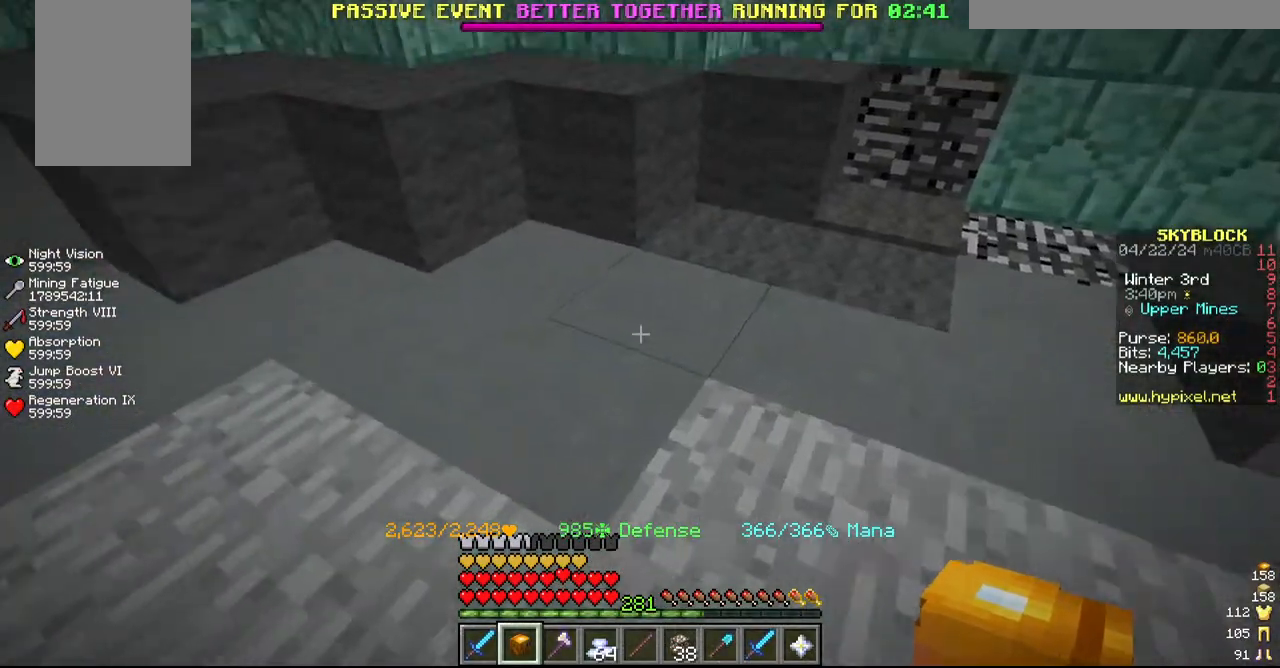
Gameplay with keyboard and mouse; each line is a JSON object with the keys and mouse buttons held at the frame after it. "events" lists presses ("down") and releases ("up") of "a", "d", "s", "w", "mouse_left" and "mouse_right" between this image and that frame as [ms after this image, input, new state], when the widget could be followed in between. "mouse_left", "mouse_right" = the "left", "right" buttons of the "mouse" list. No other keys are recorded. Fast repeated clicks can show as one long hold. Mouse movement is not recorded.
{"keys": [], "mouse": ["left"], "events": [[84, "mouse_left", "down"], [267, "w", "down"], [317, "a", "down"], [367, "w", "up"], [434, "a", "up"]]}
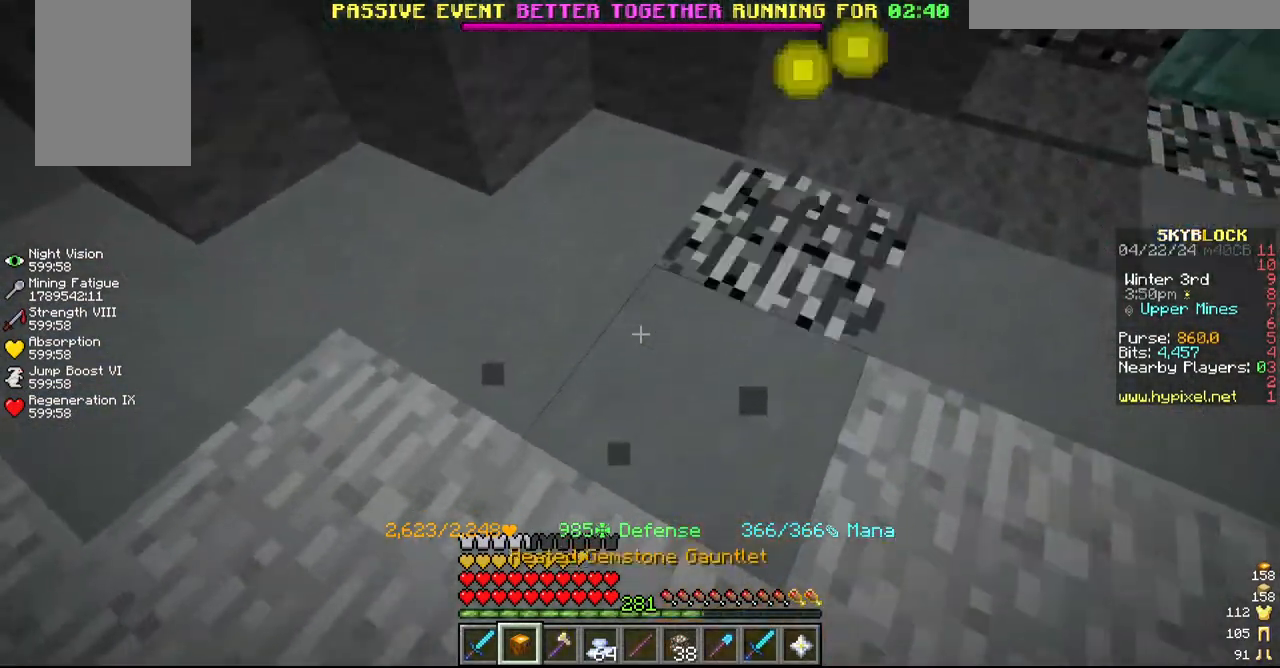
{"keys": [], "mouse": ["left"], "events": [[250, "w", "down"], [417, "w", "up"]]}
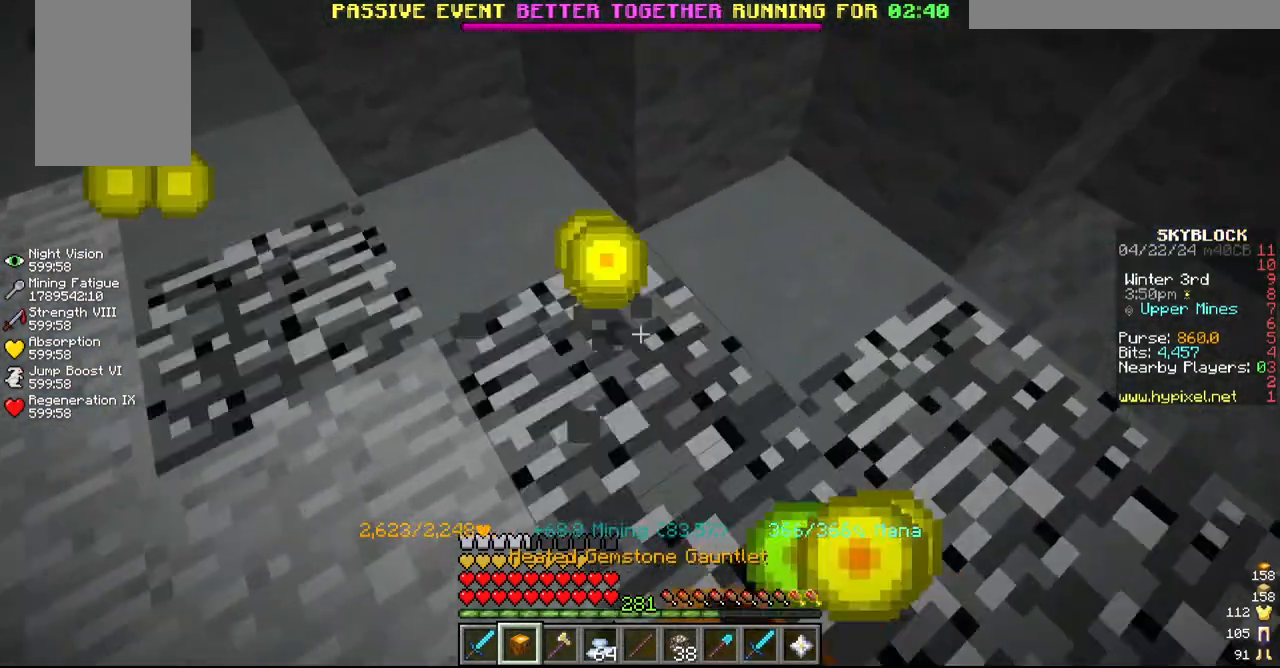
{"keys": ["a"], "mouse": ["left"], "events": [[34, "w", "down"], [200, "w", "up"], [334, "a", "down"]]}
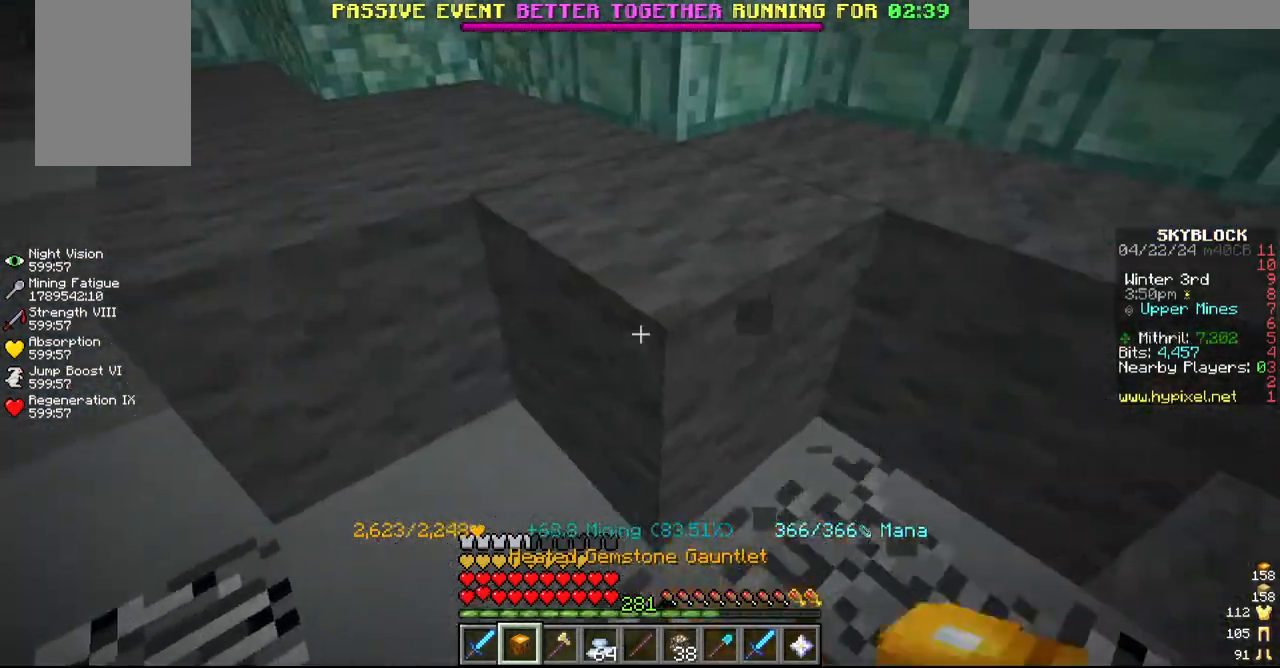
{"keys": [], "mouse": ["left"], "events": [[17, "a", "up"], [117, "a", "down"], [317, "a", "up"]]}
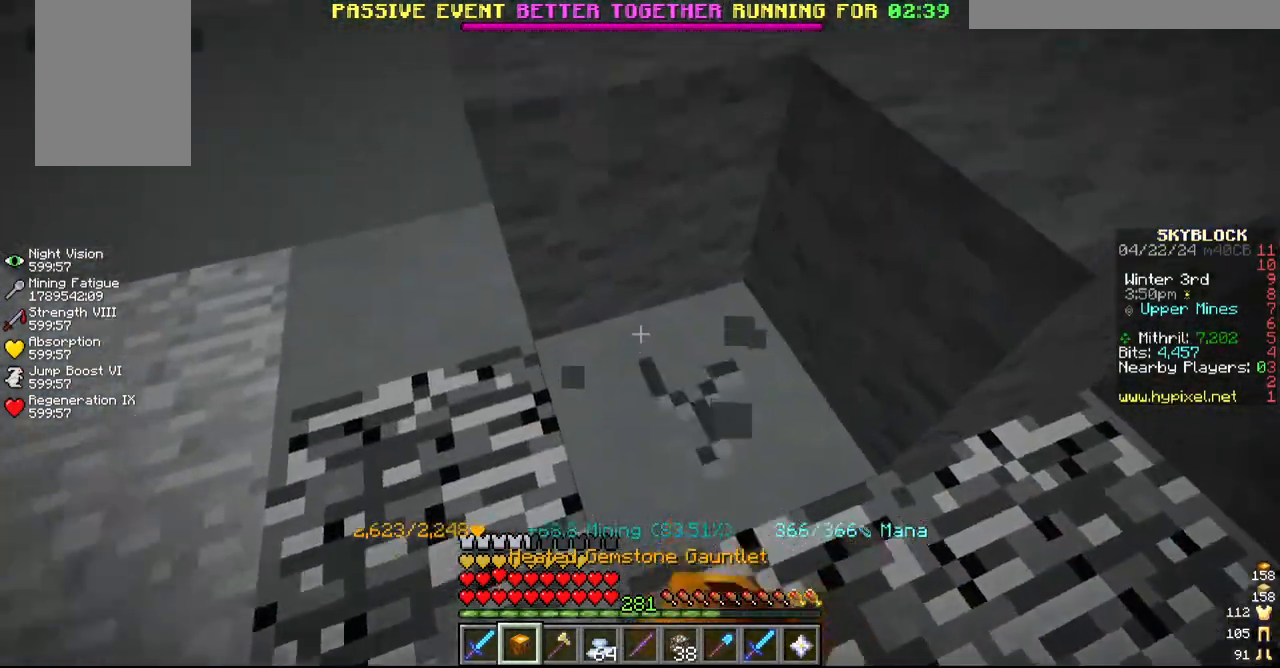
{"keys": ["a"], "mouse": ["left"], "events": [[67, "w", "down"], [300, "w", "up"], [367, "a", "down"]]}
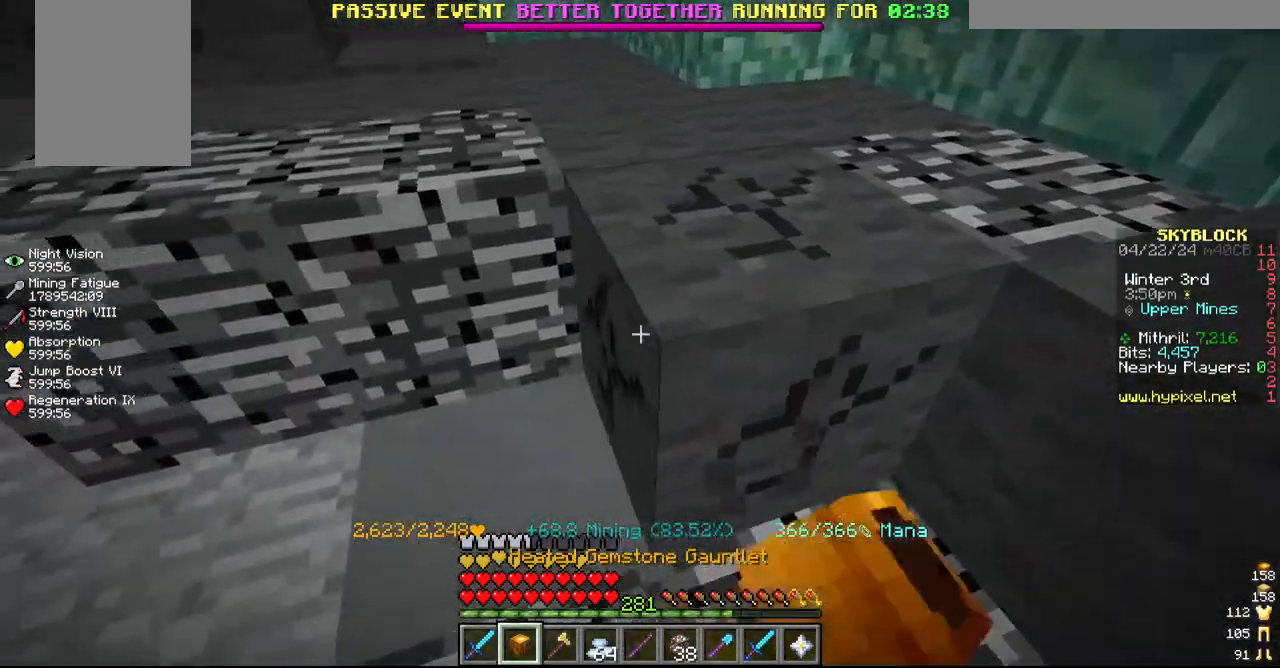
{"keys": ["a", "w"], "mouse": ["left"], "events": [[17, "a", "up"], [300, "w", "down"], [450, "a", "down"]]}
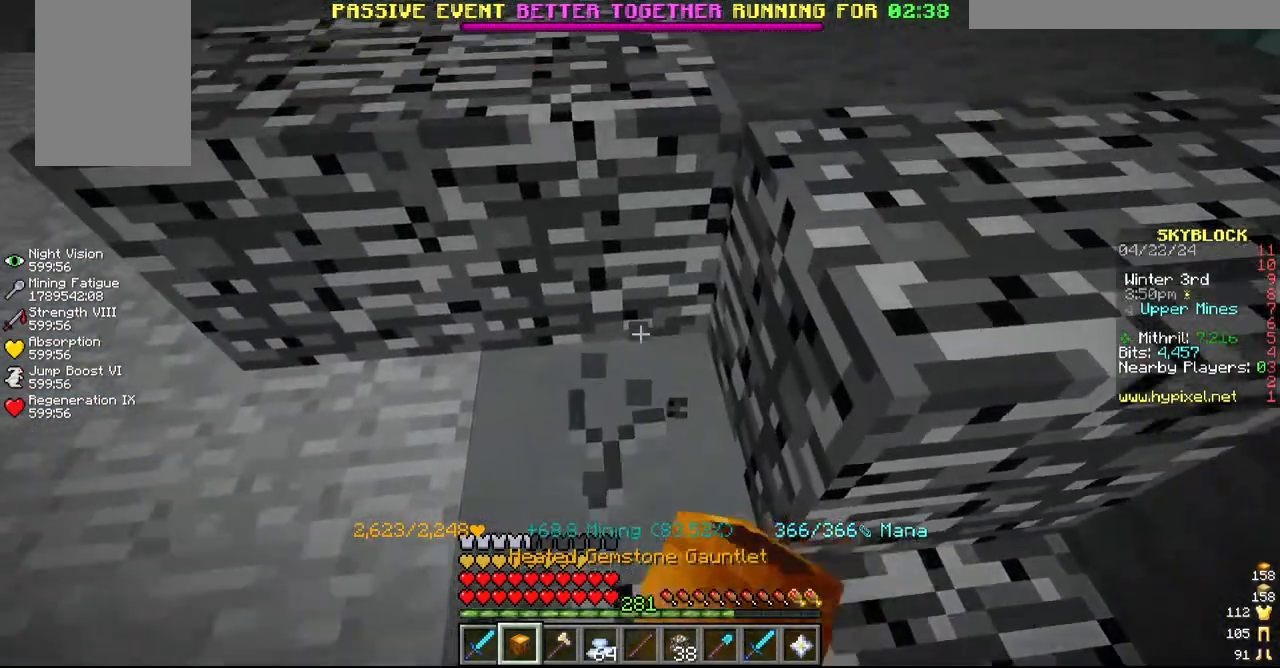
{"keys": ["a", "w"], "mouse": ["left"], "events": [[67, "w", "up"], [117, "a", "up"], [284, "w", "down"], [467, "a", "down"]]}
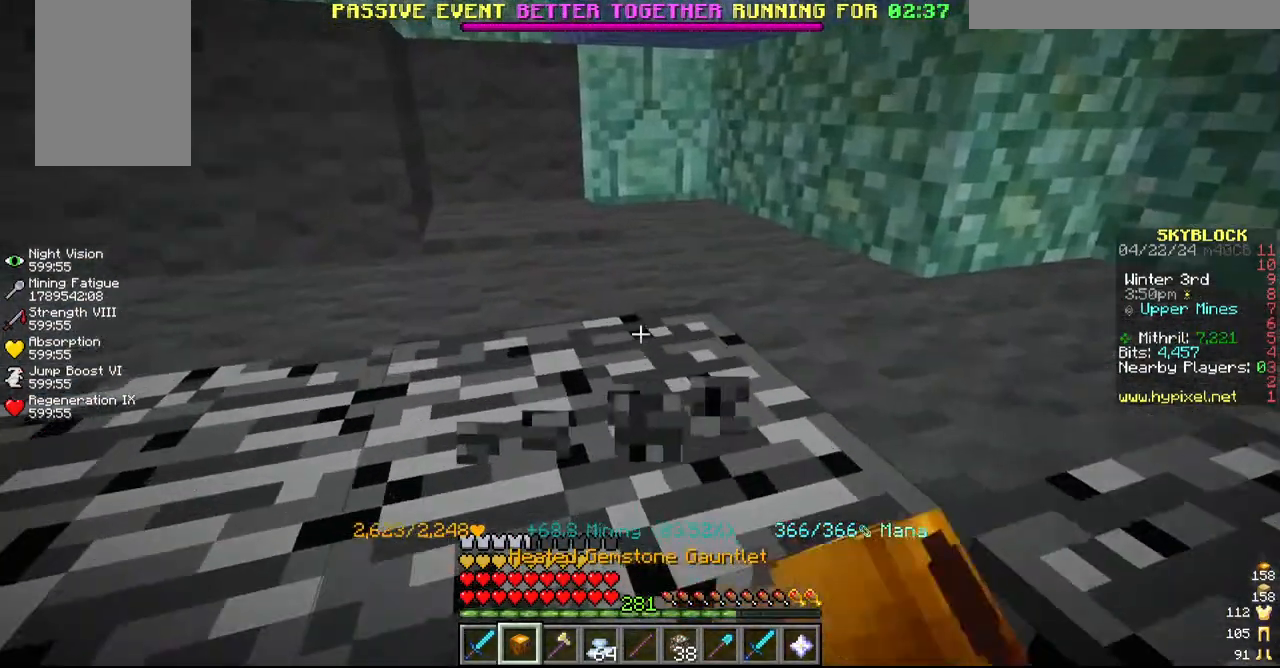
{"keys": ["a"], "mouse": ["left"], "events": [[34, "w", "up"], [200, "a", "up"], [267, "a", "down"]]}
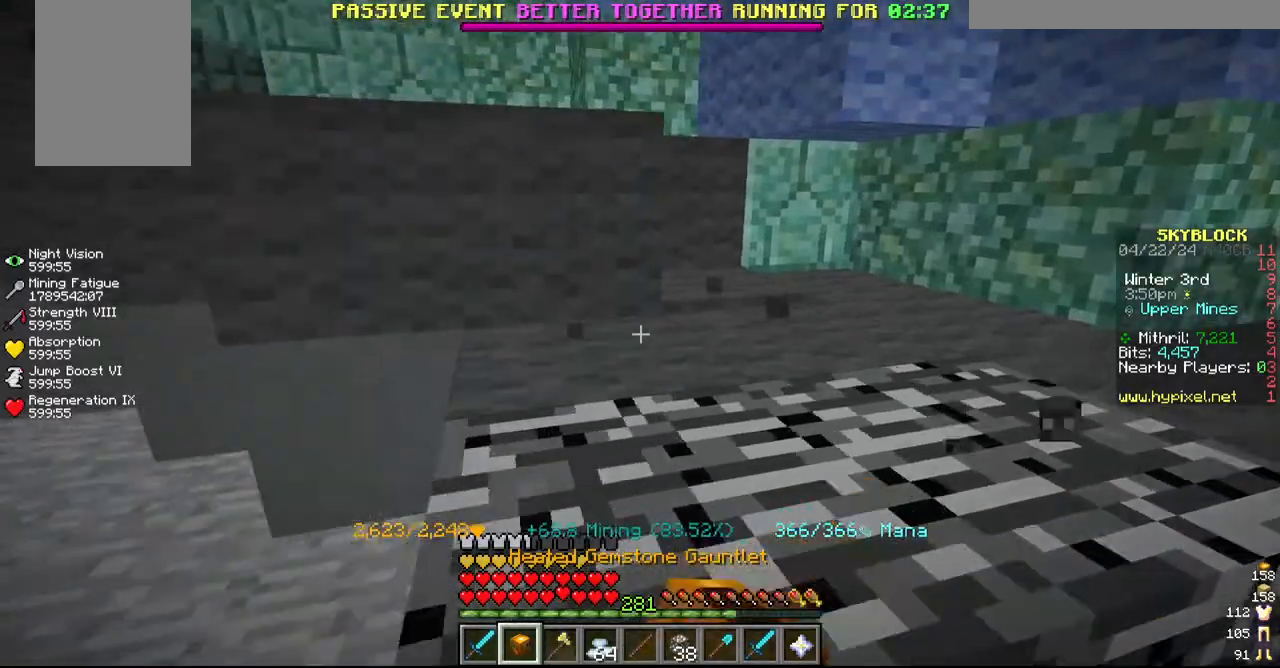
{"keys": ["a", "w"], "mouse": ["left"], "events": [[50, "a", "up"], [167, "a", "down"], [417, "w", "down"]]}
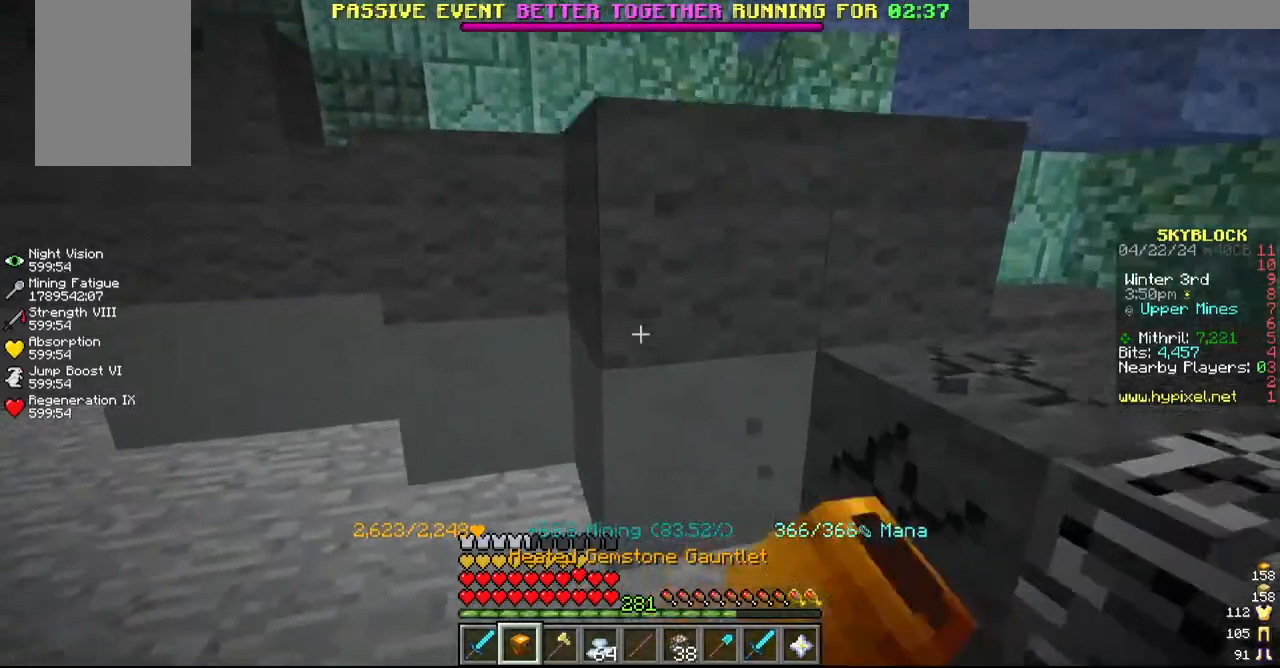
{"keys": ["d"], "mouse": ["left"]}
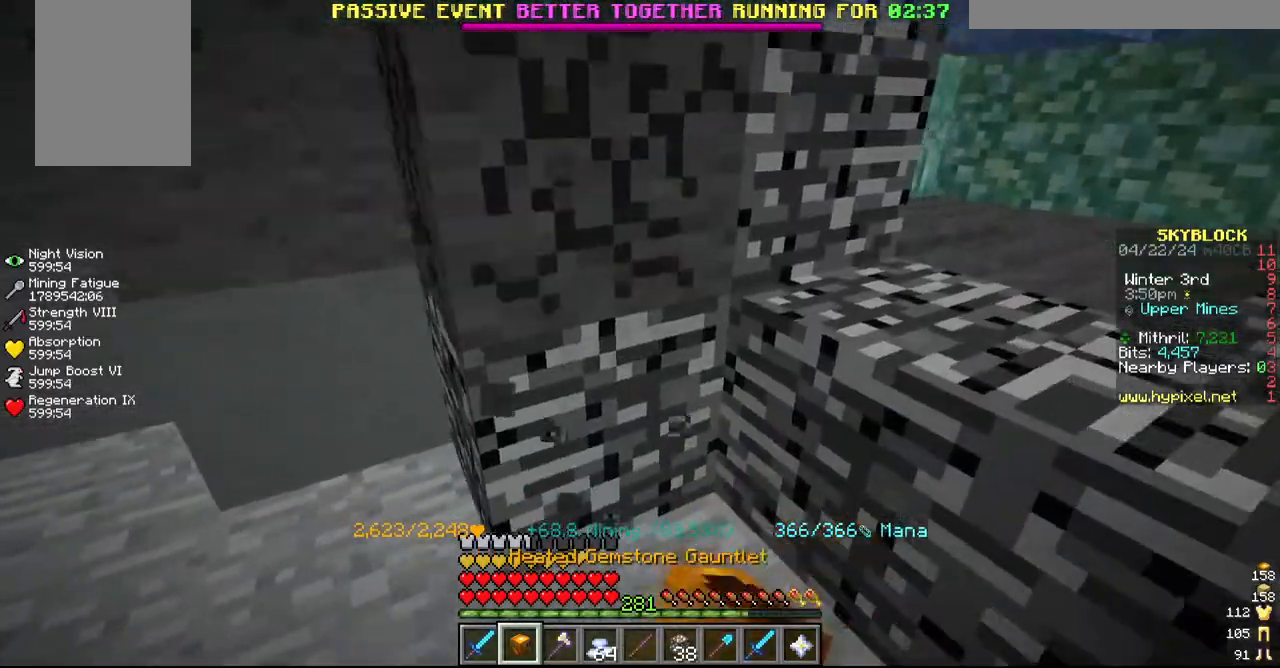
{"keys": [], "mouse": ["left"]}
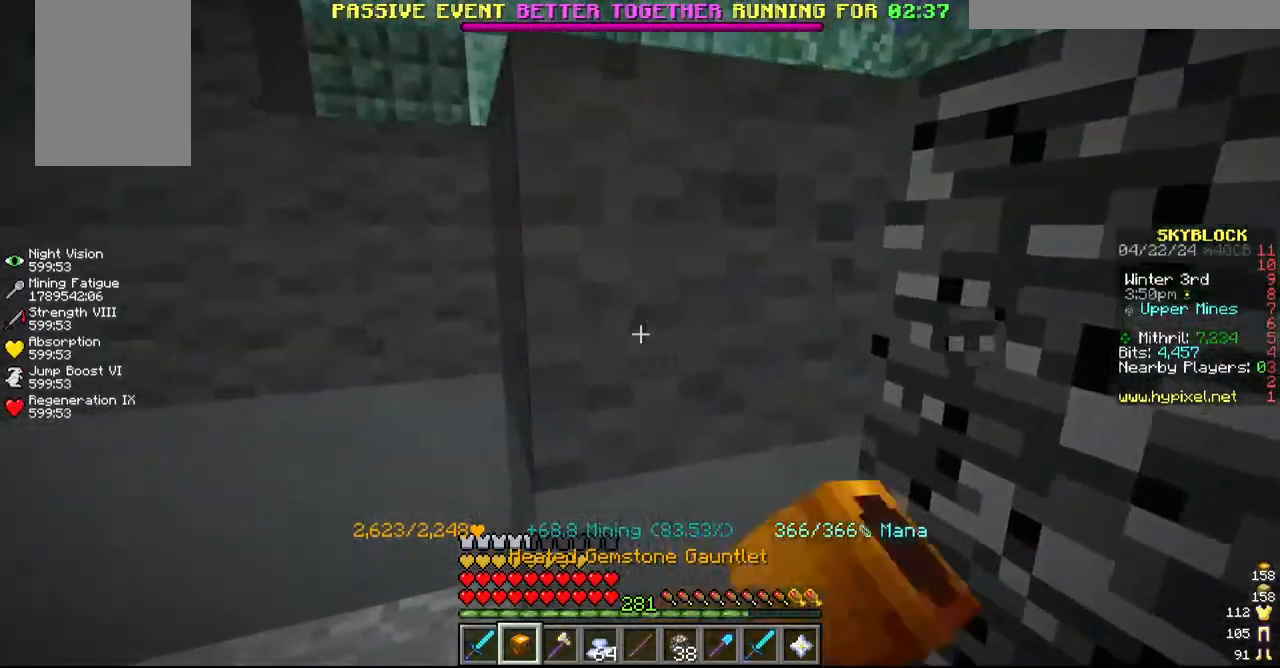
{"keys": ["d"], "mouse": ["left"], "events": [[100, "a", "down"], [284, "a", "up"], [284, "s", "down"], [450, "d", "down"], [450, "s", "up"]]}
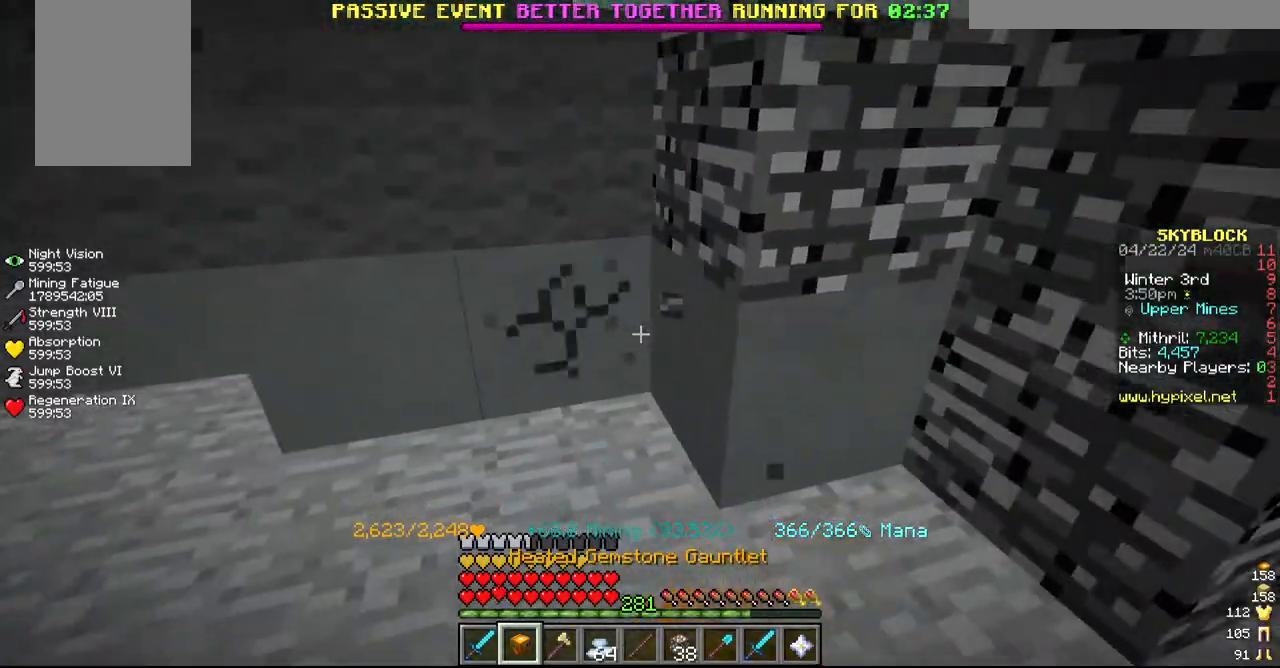
{"keys": ["a", "w"], "mouse": ["left"]}
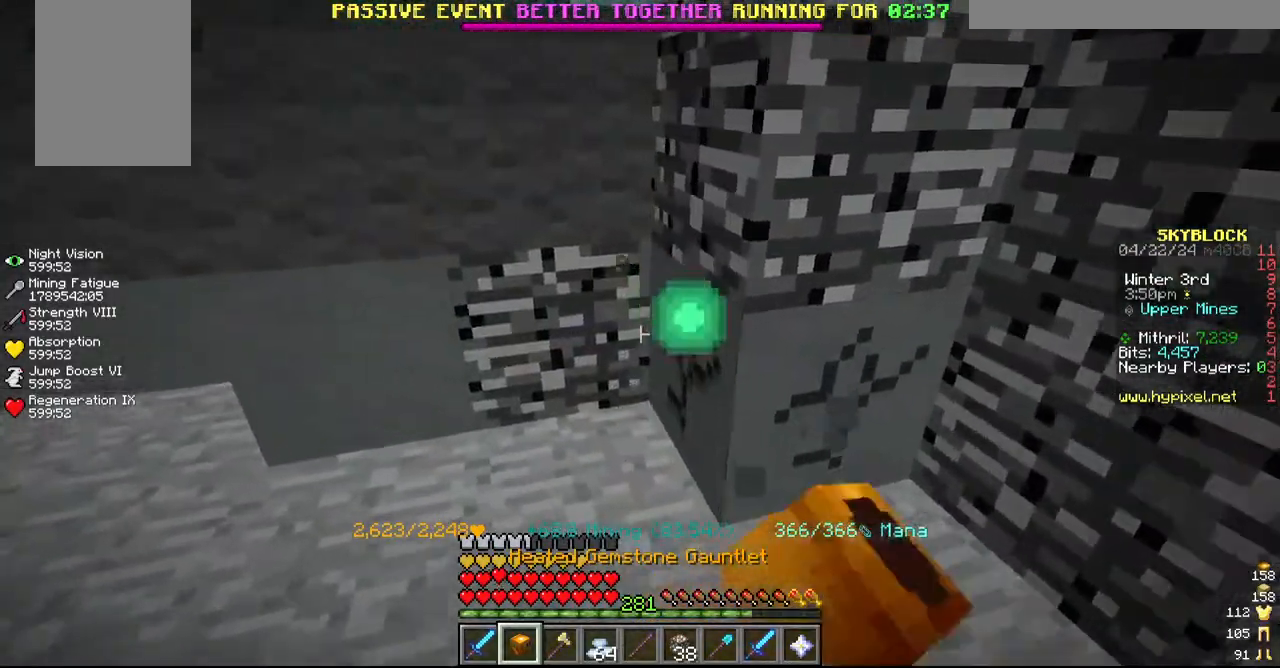
{"keys": [], "mouse": ["left"], "events": [[100, "a", "up"], [150, "w", "up"], [267, "a", "down"], [450, "a", "up"]]}
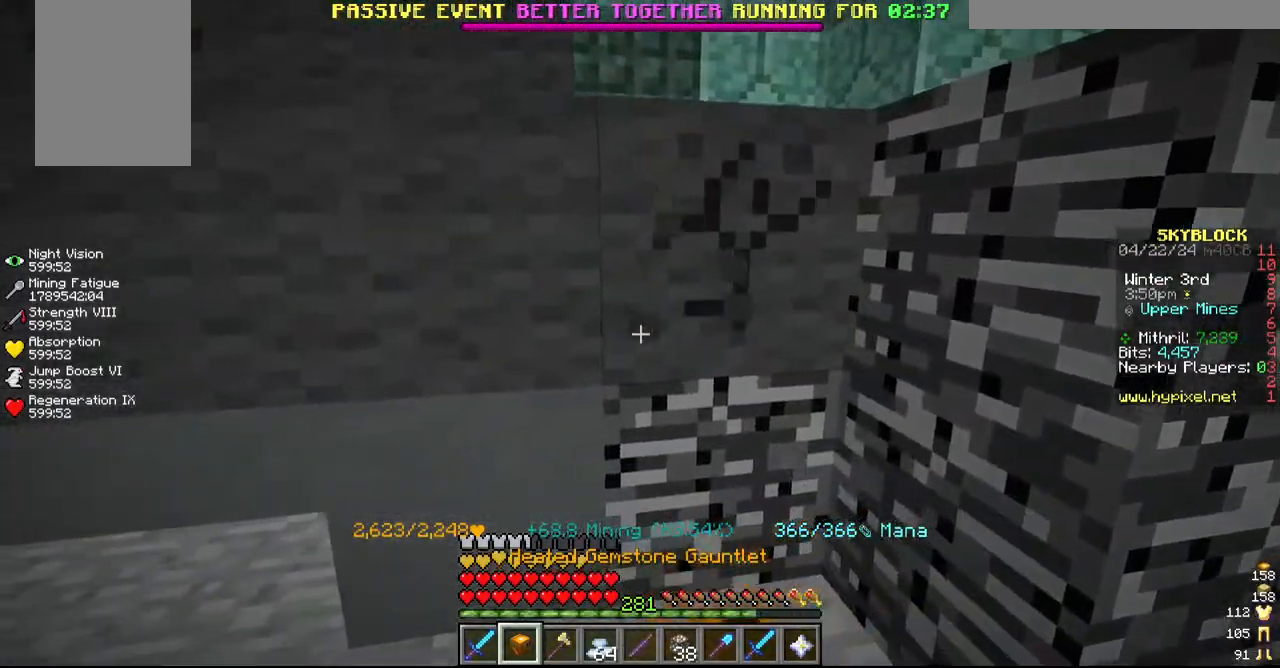
{"keys": [], "mouse": ["left"], "events": [[84, "a", "down"], [367, "a", "up"]]}
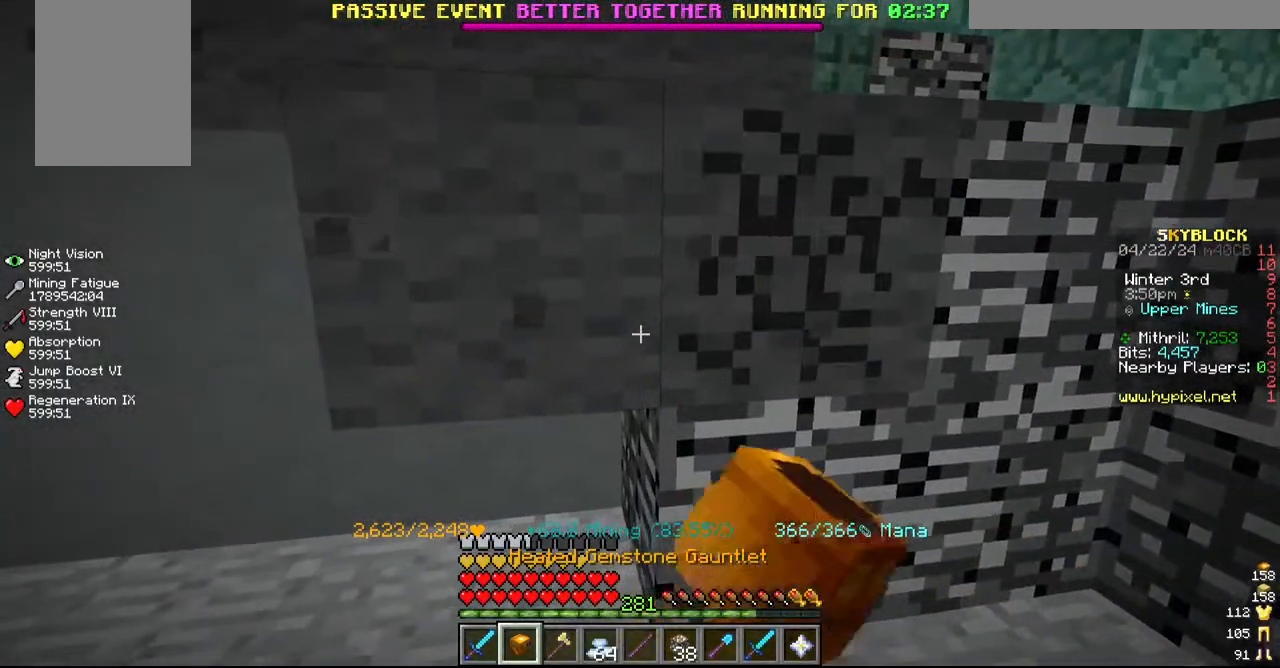
{"keys": [], "mouse": ["left"], "events": [[200, "a", "down"], [467, "a", "up"]]}
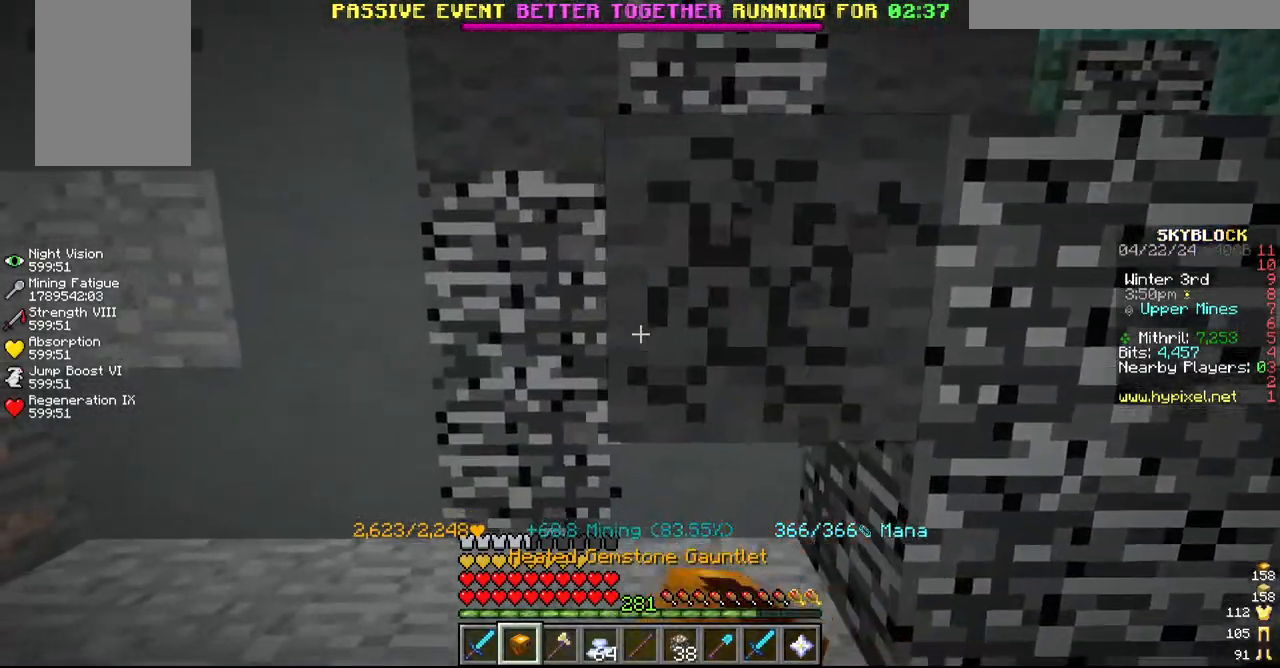
{"keys": ["a"], "mouse": ["left"], "events": [[384, "a", "down"]]}
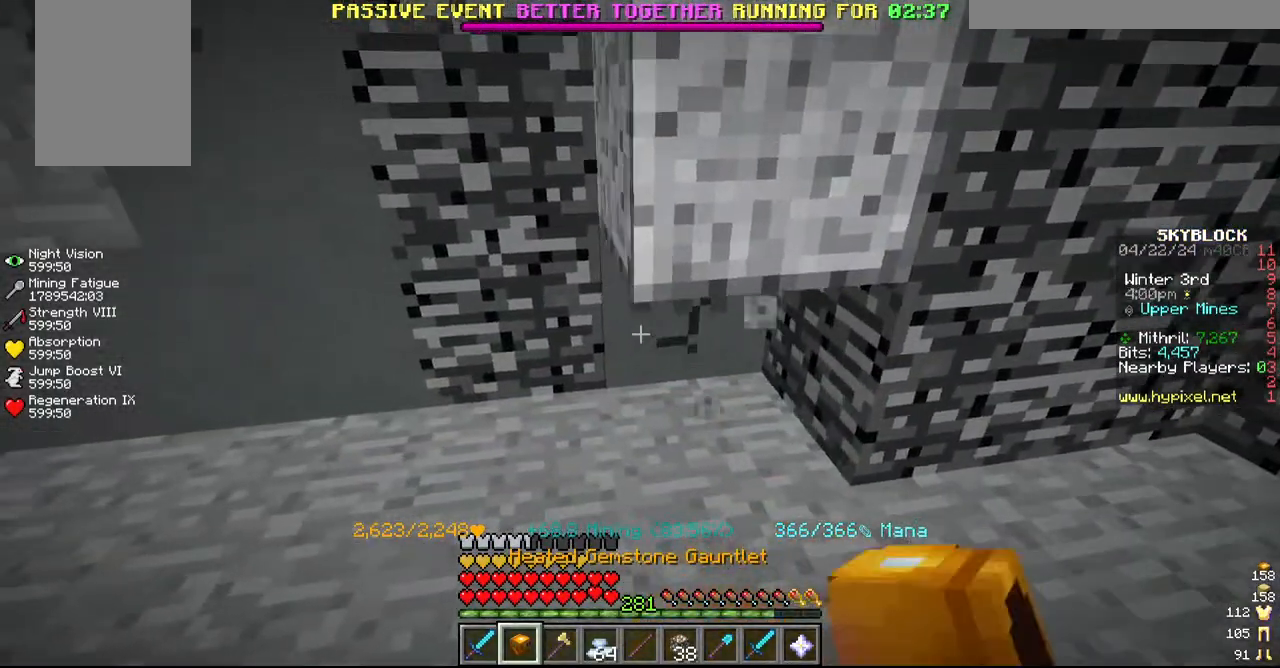
{"keys": [], "mouse": ["left"], "events": [[50, "a", "up"], [250, "d", "down"], [317, "w", "down"], [400, "d", "up"], [500, "w", "up"]]}
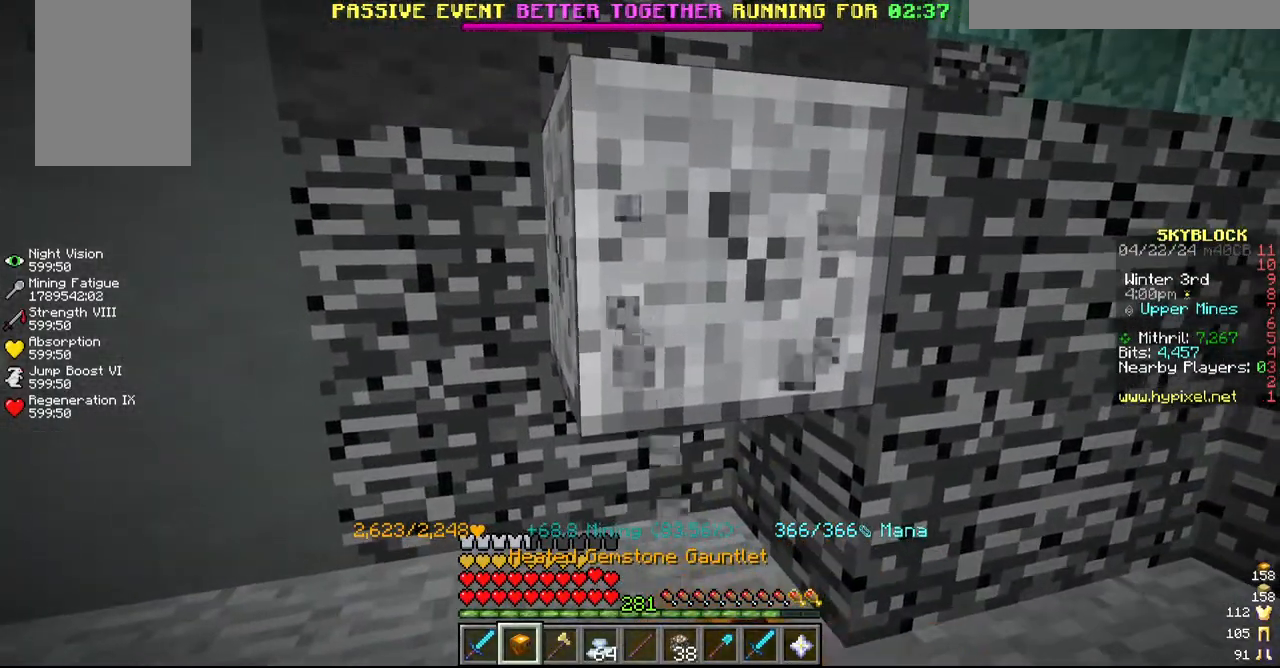
{"keys": ["a"], "mouse": ["left"], "events": [[467, "a", "down"]]}
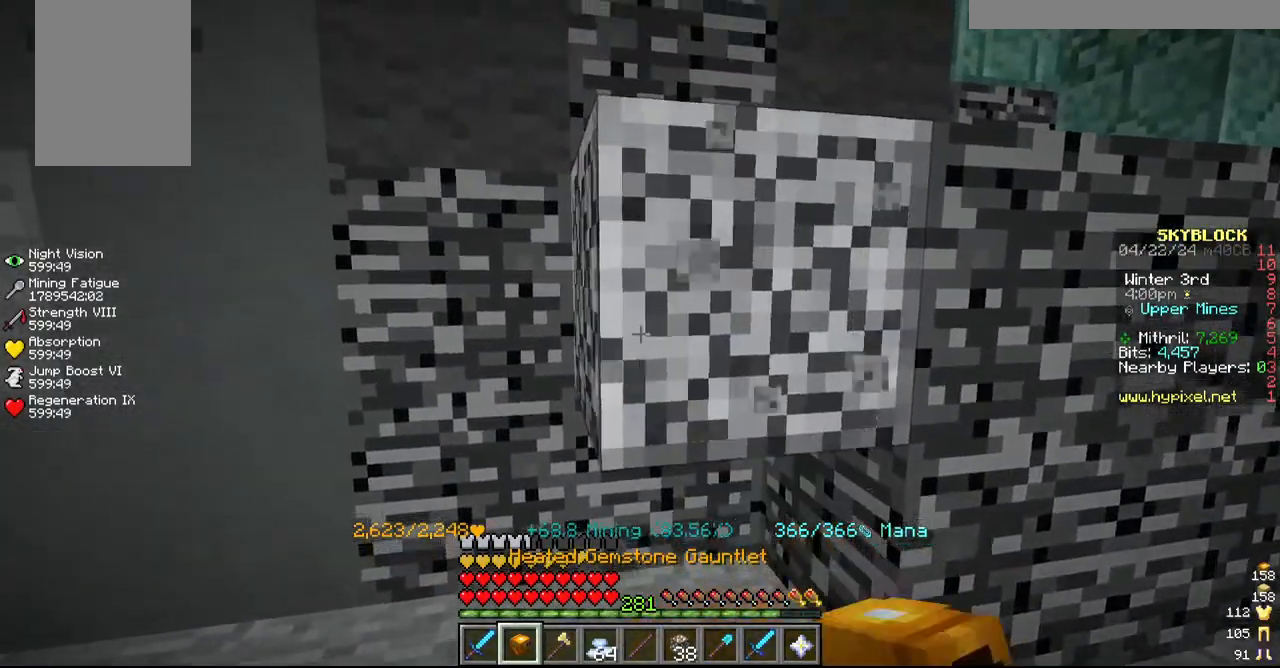
{"keys": [], "mouse": ["left"], "events": [[100, "w", "down"], [250, "a", "up"], [317, "w", "up"]]}
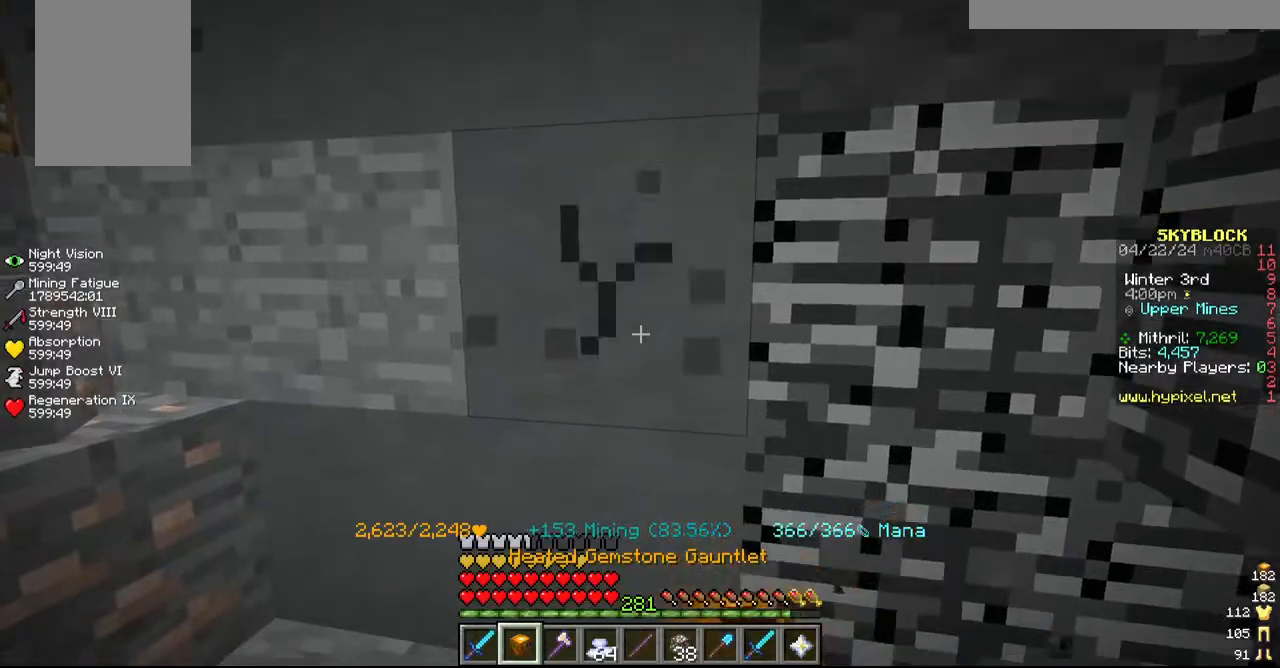
{"keys": [], "mouse": ["left"], "events": [[167, "a", "down"], [367, "a", "up"]]}
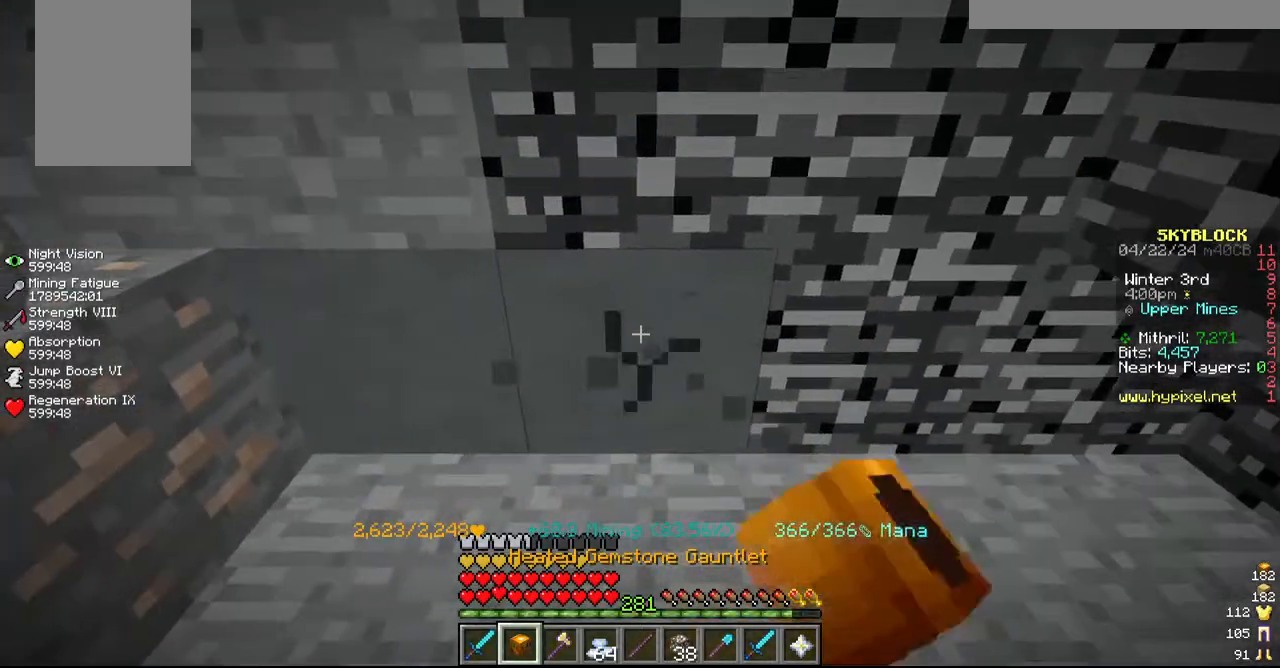
{"keys": [], "mouse": ["left"], "events": [[17, "a", "down"], [250, "a", "up"]]}
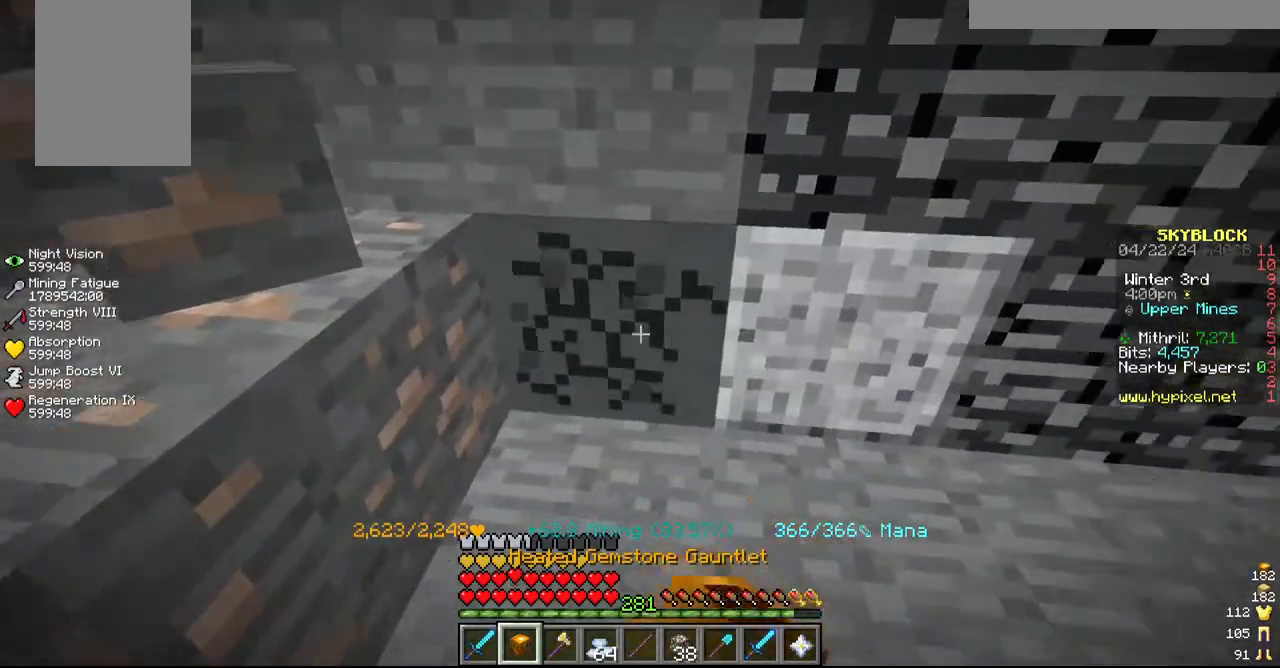
{"keys": [], "mouse": ["left"], "events": [[67, "d", "down"], [250, "d", "up"]]}
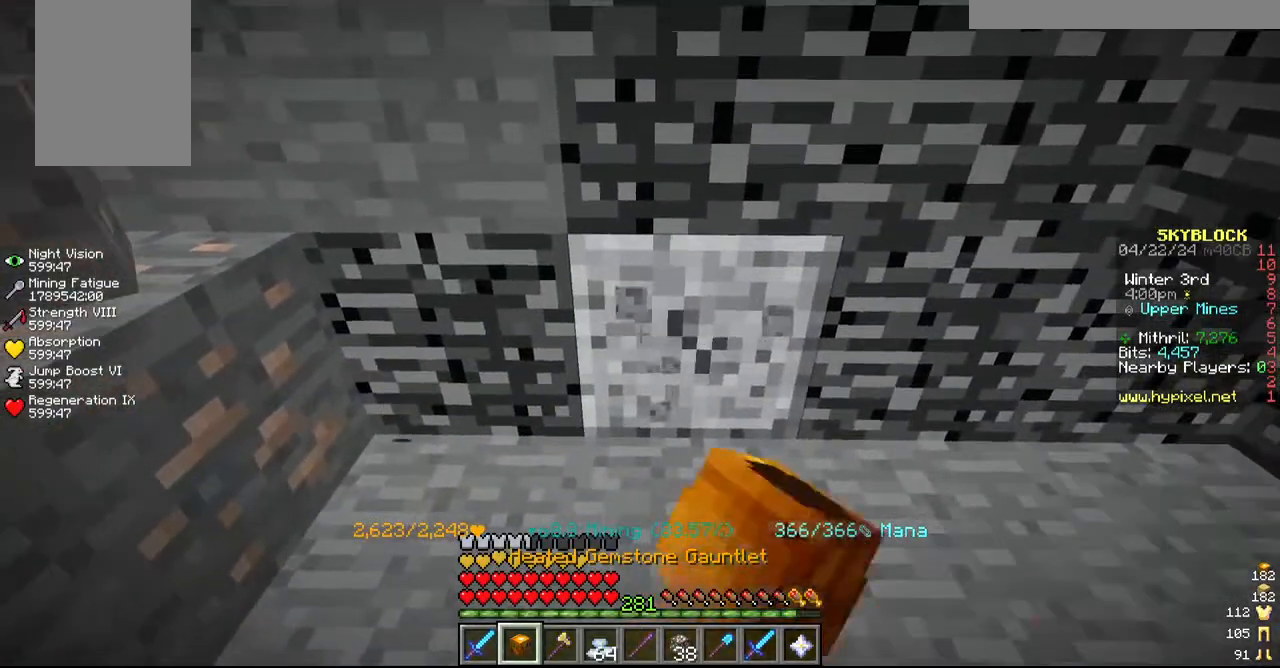
{"keys": [], "mouse": ["left"], "events": []}
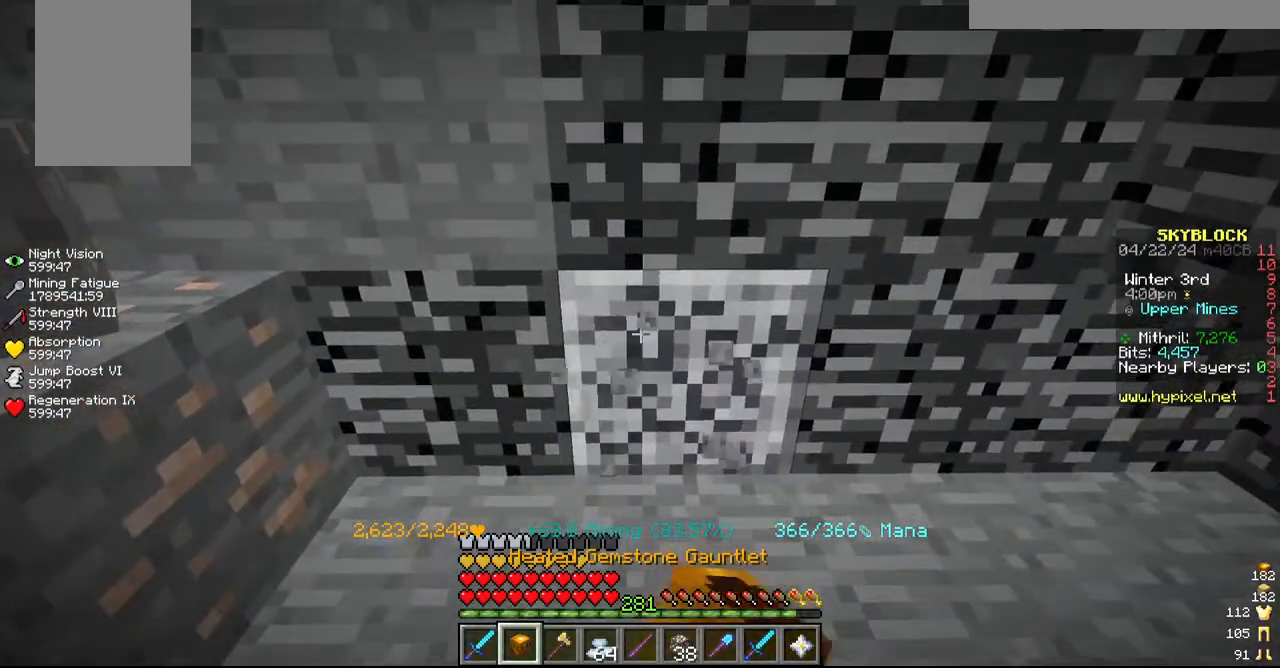
{"keys": [], "mouse": ["left"], "events": [[117, "s", "down"], [350, "s", "up"]]}
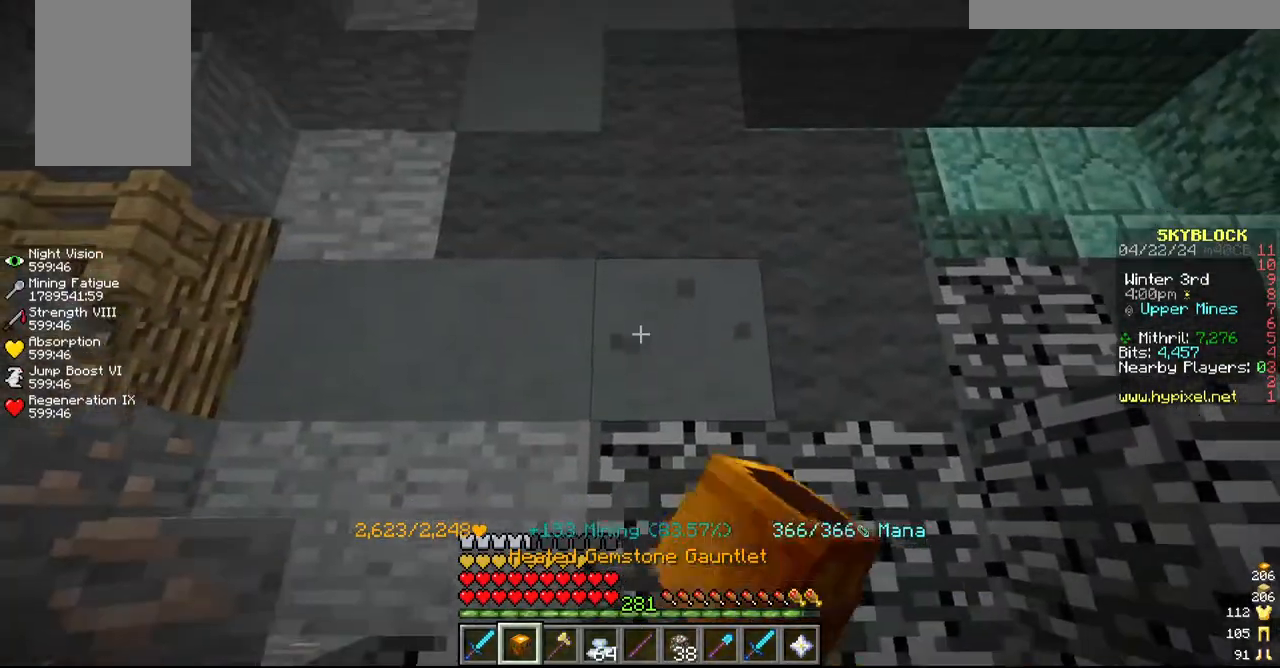
{"keys": [], "mouse": ["left"], "events": [[334, "a", "down"], [450, "a", "up"]]}
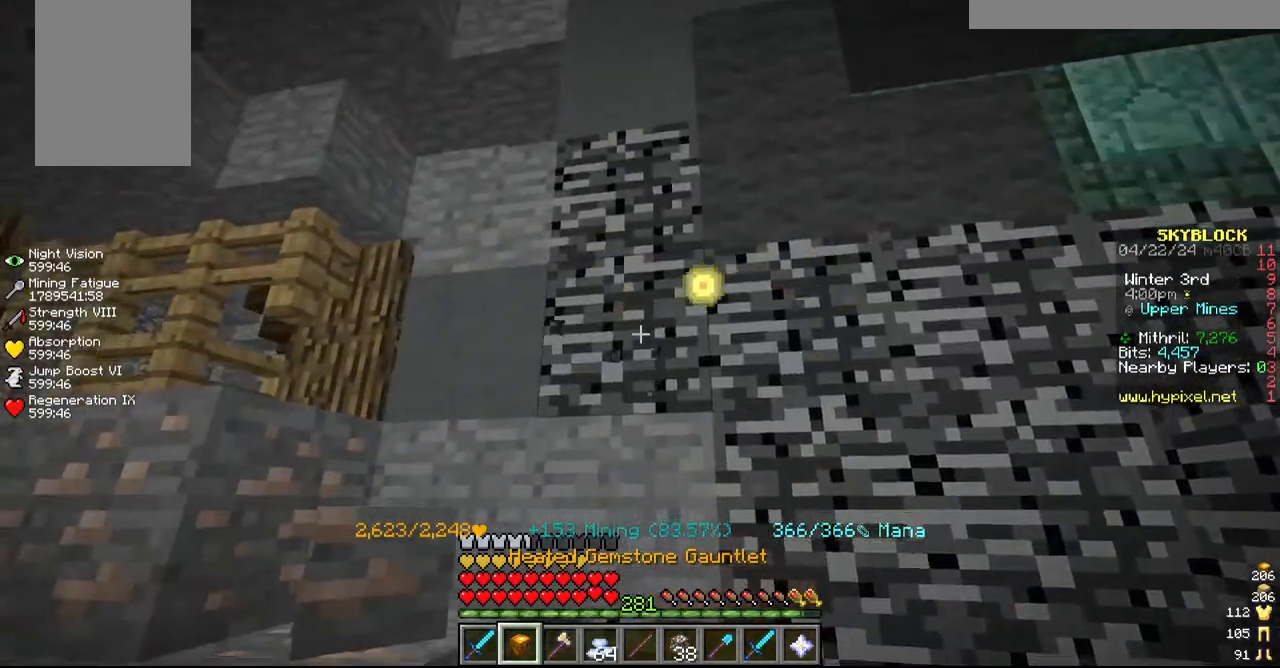
{"keys": [], "mouse": ["left"], "events": []}
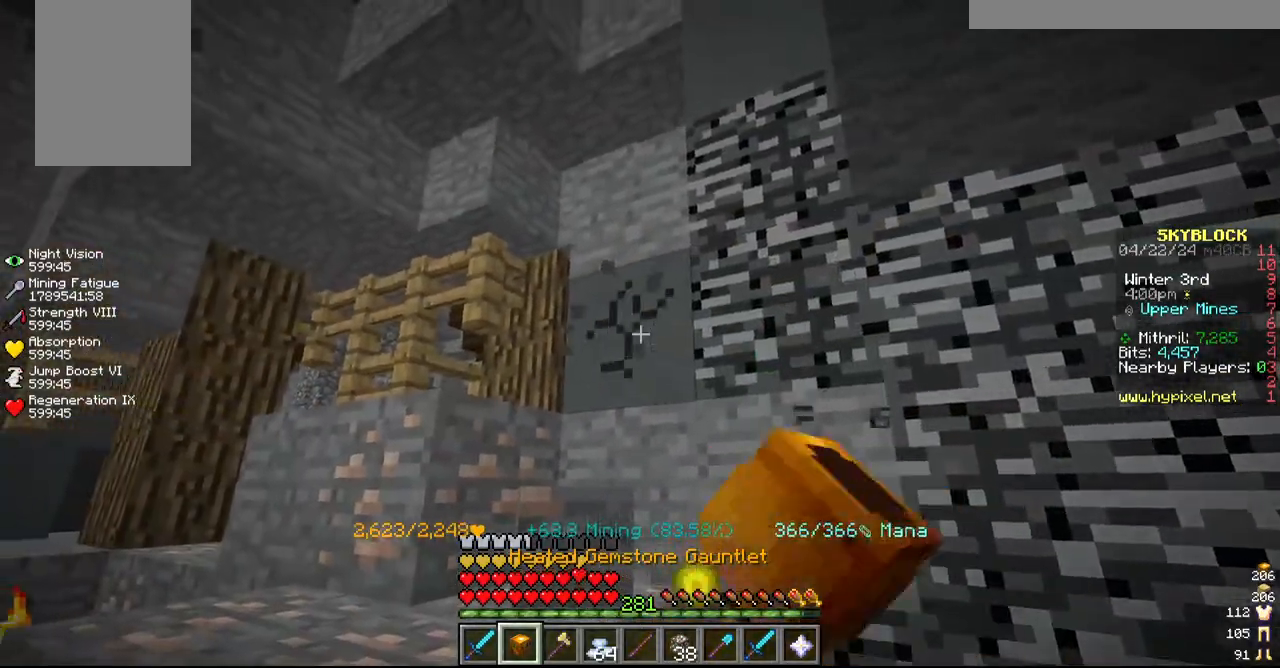
{"keys": [], "mouse": []}
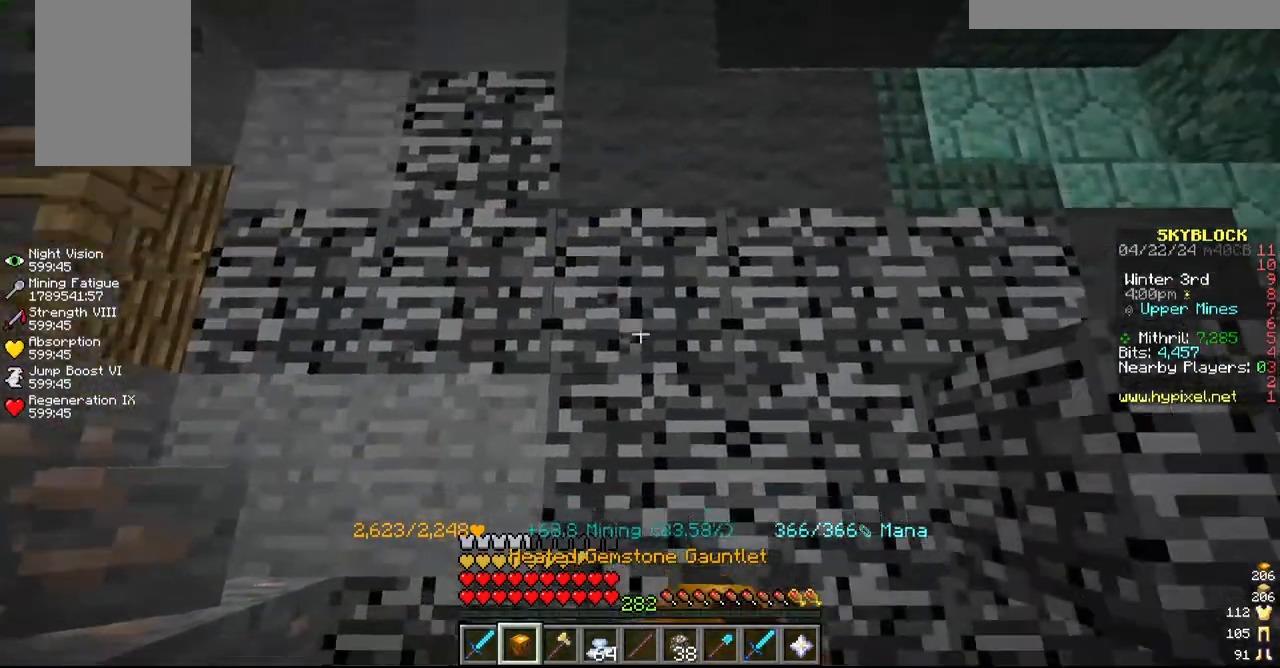
{"keys": ["w"], "mouse": [], "events": [[250, "w", "down"]]}
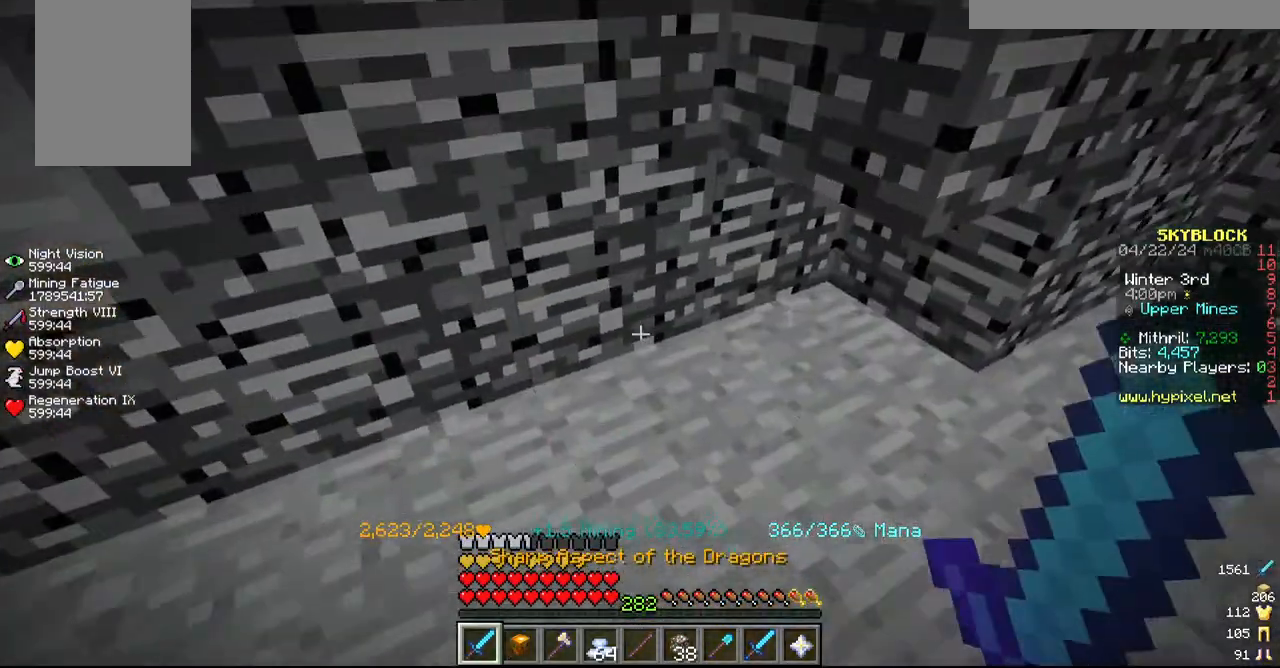
{"keys": [], "mouse": [], "events": [[50, "w", "up"], [200, "mouse_right", "down"], [200, "s", "down"], [250, "s", "up"], [317, "mouse_right", "up"]]}